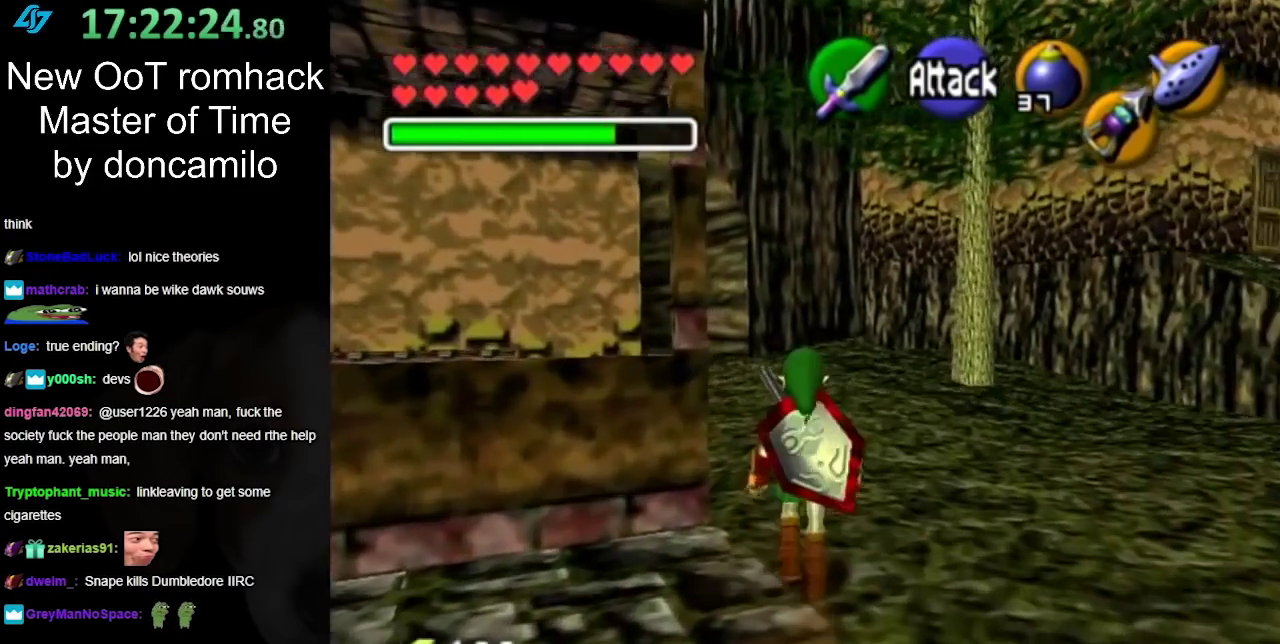
Gameplay with a controller (Nintendo layout); each line is a JSON object with the inputs held at the frame after it. "events" lists button and stick changes between this image and that frame as [ms after this image, input, new state], when the widget could be followed in between. Not read: L2 L3 R3.
{"buttons": [], "left_stick": "up", "right_stick": "center", "events": [[67, "A", "down"], [233, "A", "up"]]}
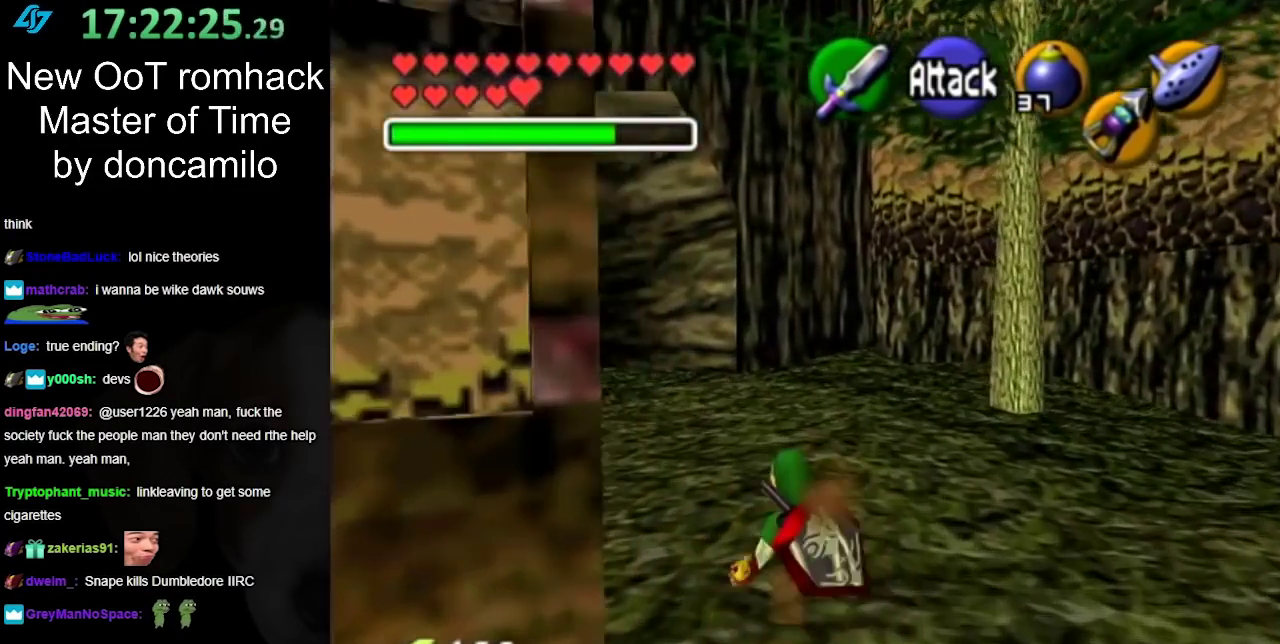
{"buttons": [], "left_stick": "up-left", "right_stick": "center", "events": [[150, "left_stick", "up-left"], [350, "A", "down"], [467, "A", "up"]]}
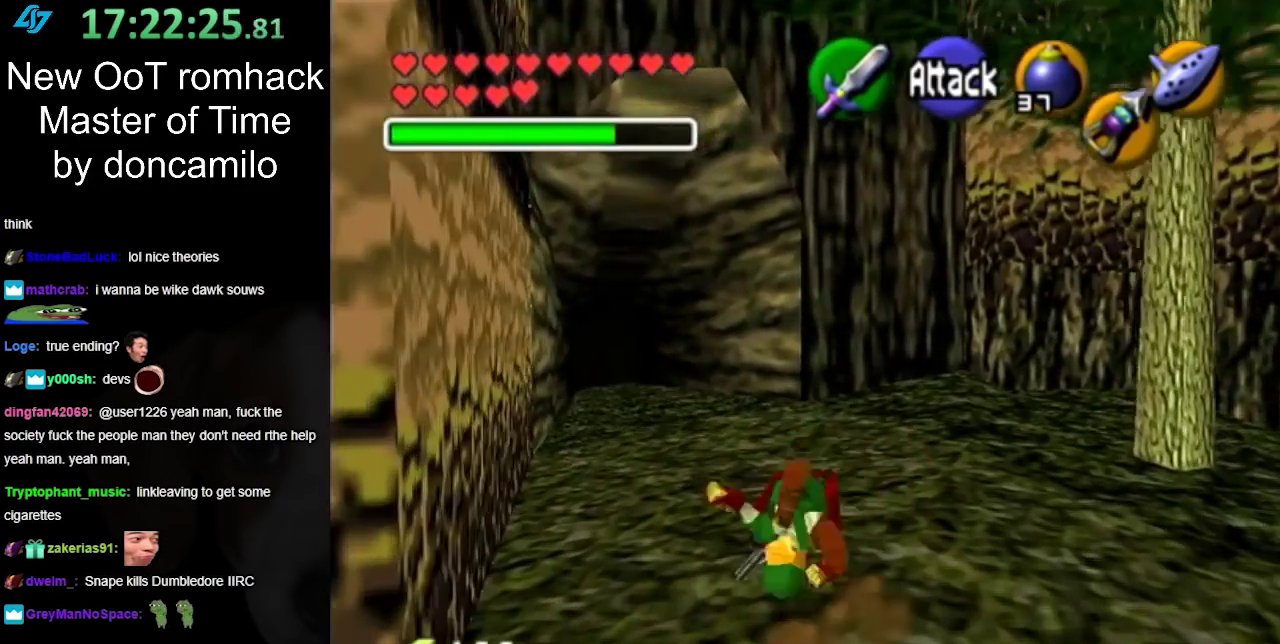
{"buttons": [], "left_stick": "up", "right_stick": "center", "events": [[283, "left_stick", "up"]]}
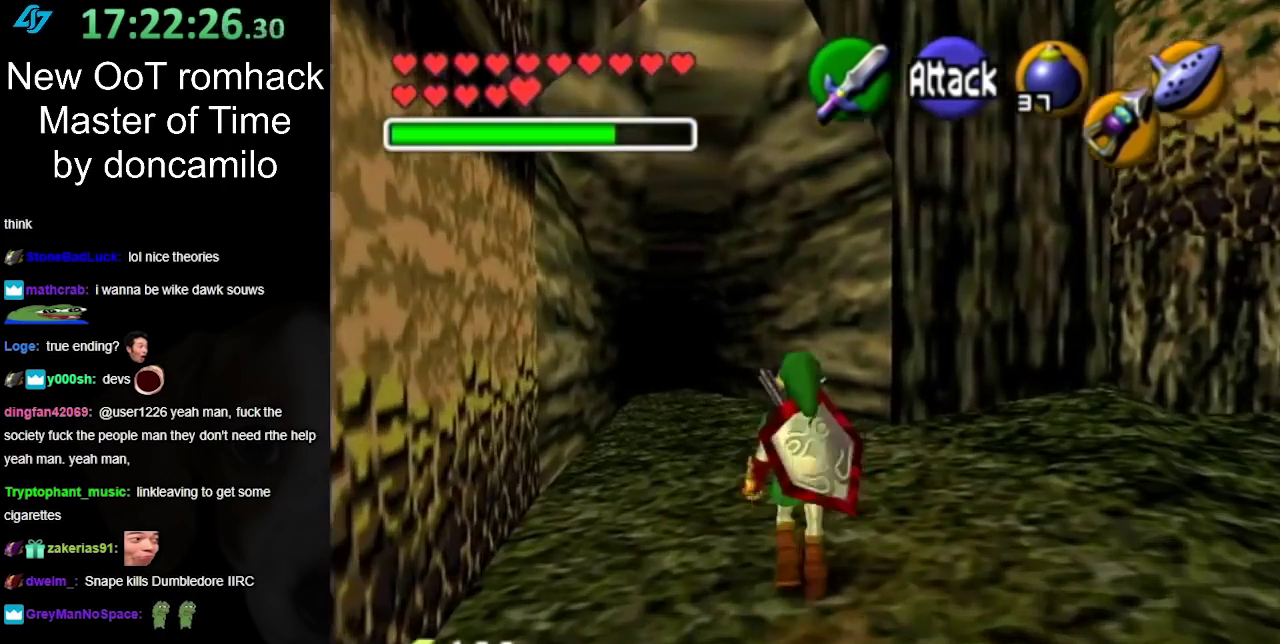
{"buttons": [], "left_stick": "up", "right_stick": "center", "events": [[100, "A", "down"], [217, "A", "up"]]}
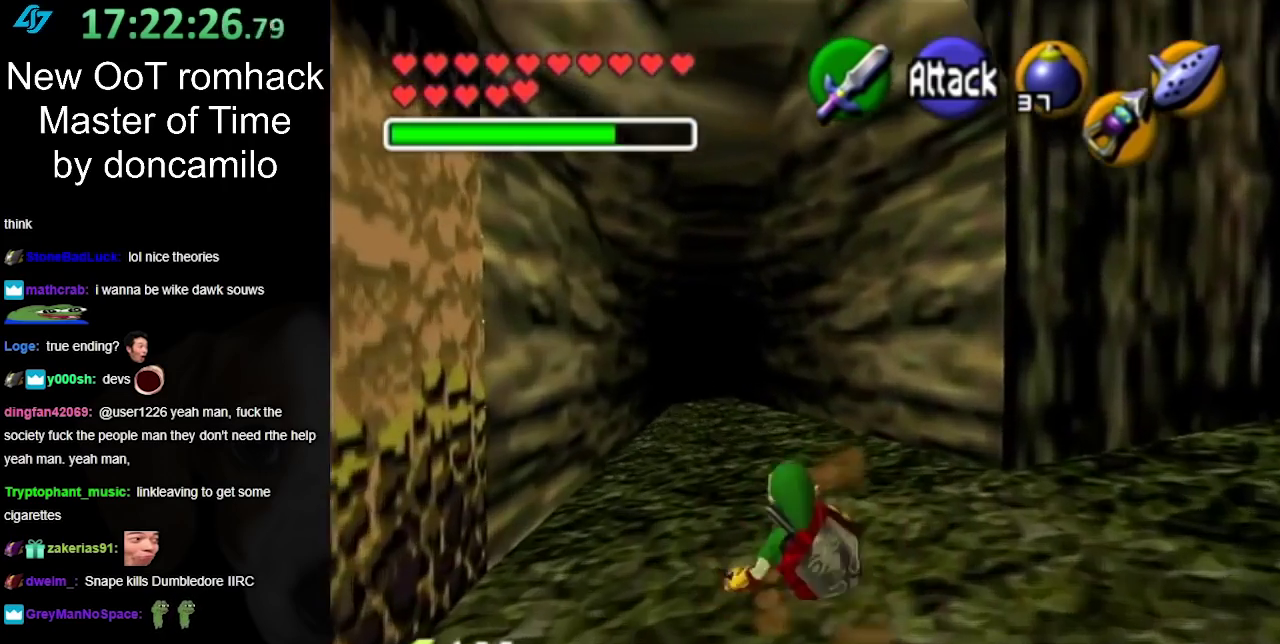
{"buttons": [], "left_stick": "up", "right_stick": "center", "events": [[350, "A", "down"], [467, "A", "up"]]}
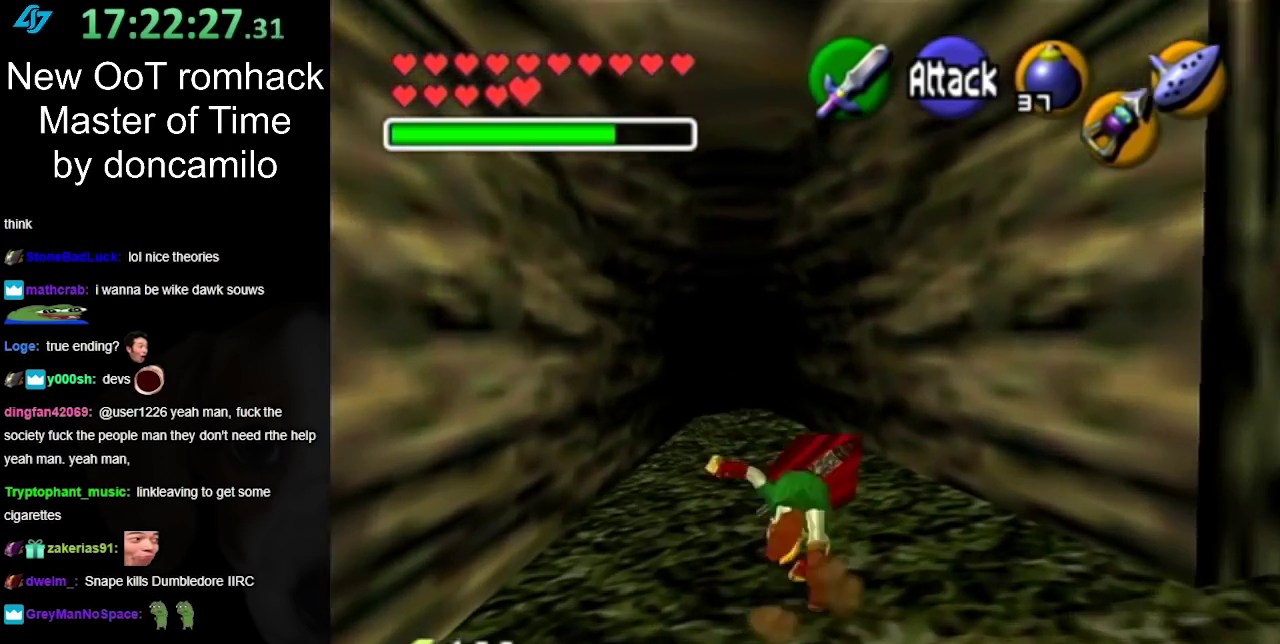
{"buttons": [], "left_stick": "up", "right_stick": "center", "events": []}
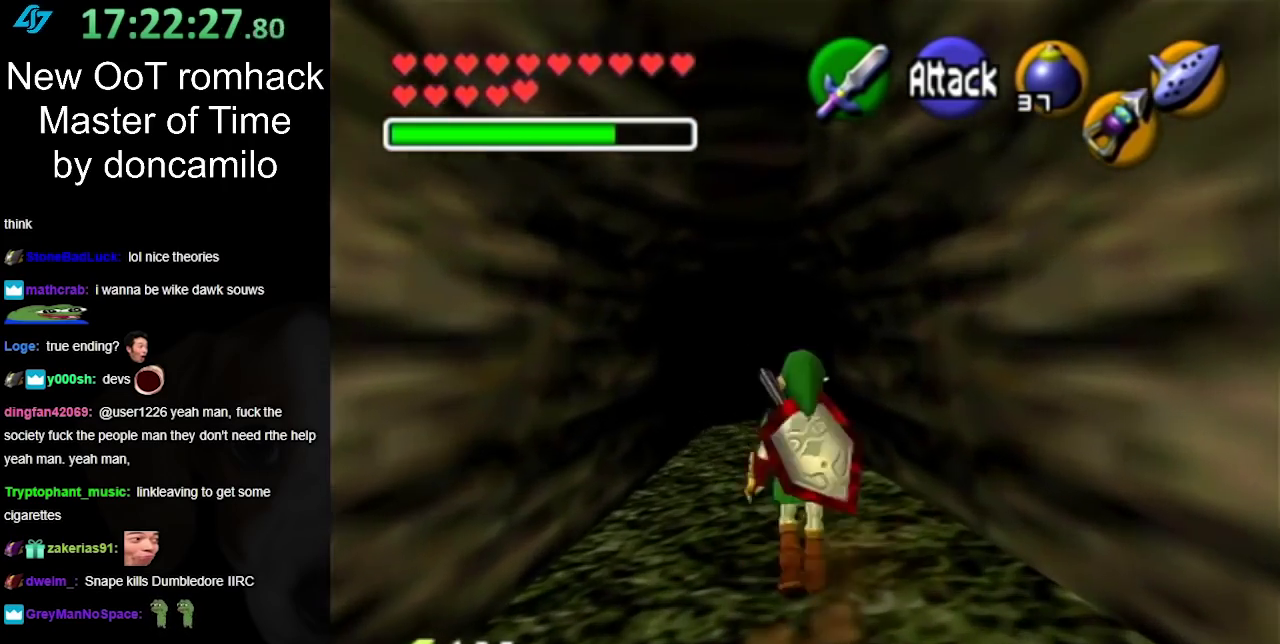
{"buttons": [], "left_stick": "up", "right_stick": "center", "events": [[67, "A", "down"], [183, "A", "up"]]}
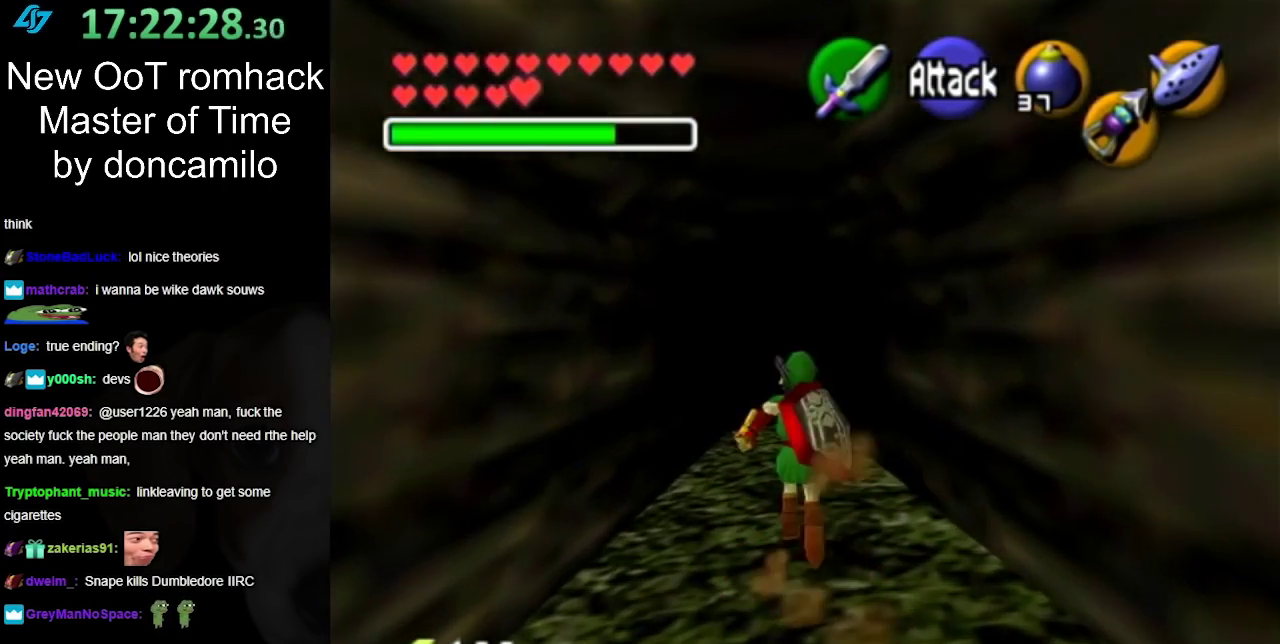
{"buttons": [], "left_stick": "up", "right_stick": "center", "events": []}
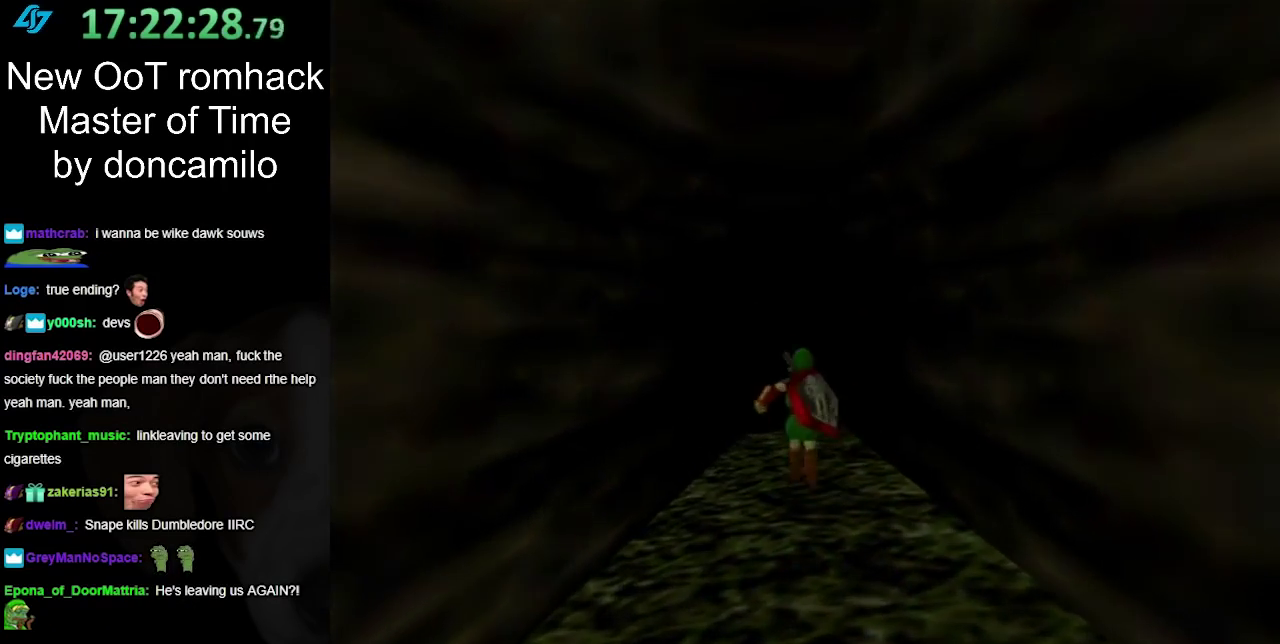
{"buttons": [], "left_stick": "center", "right_stick": "center", "events": [[317, "left_stick", "center"]]}
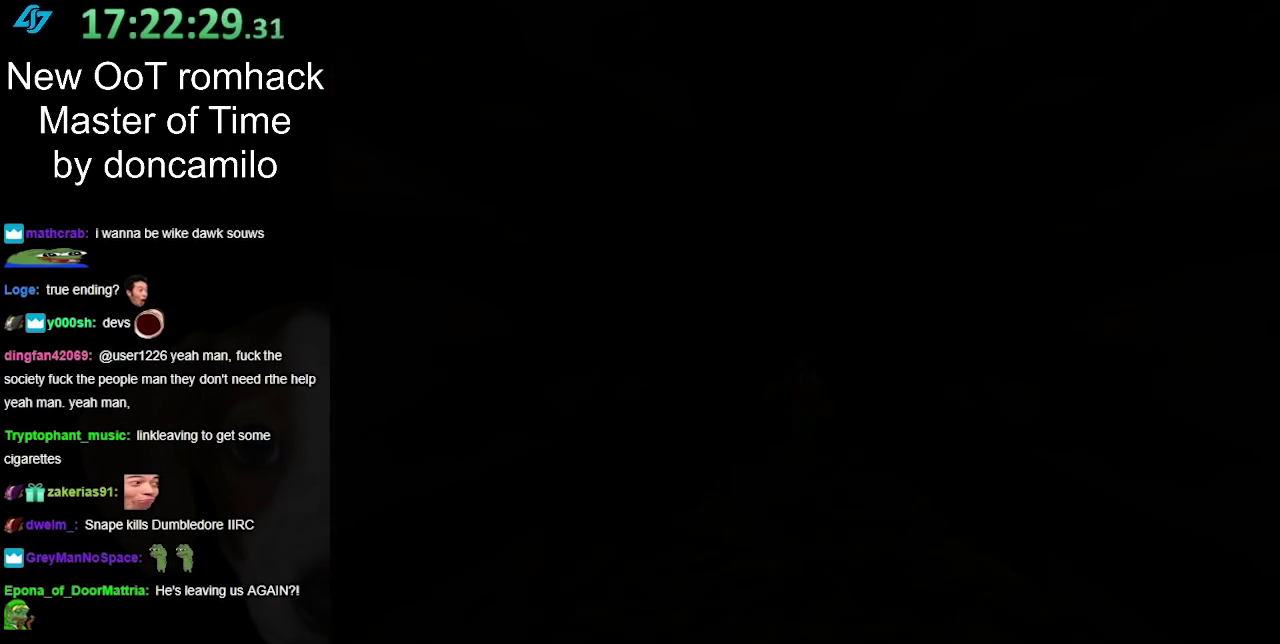
{"buttons": [], "left_stick": "up", "right_stick": "center", "events": [[67, "left_stick", "up"]]}
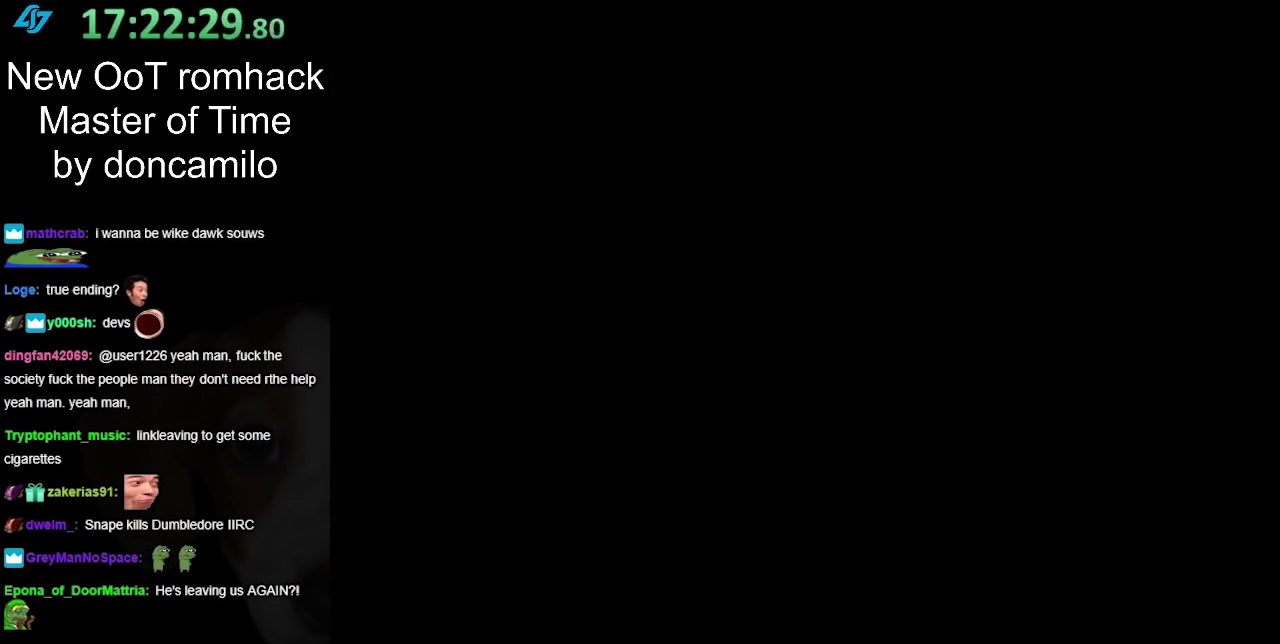
{"buttons": [], "left_stick": "up", "right_stick": "center", "events": []}
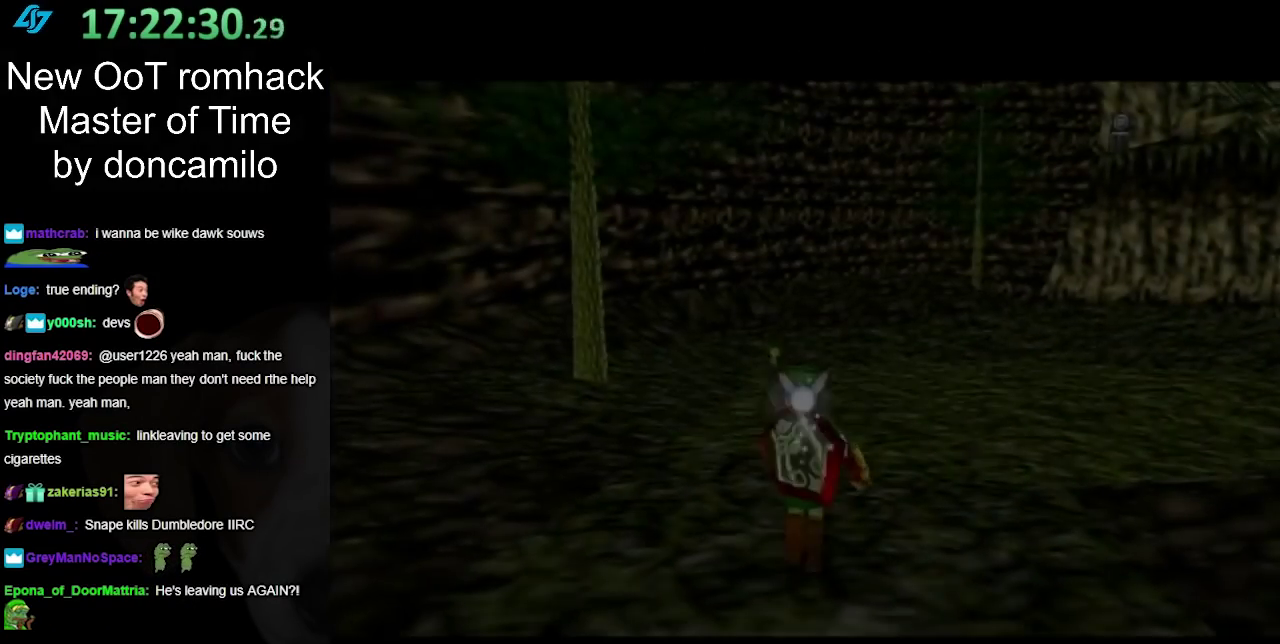
{"buttons": [], "left_stick": "up-right", "right_stick": "center", "events": [[467, "left_stick", "up-right"]]}
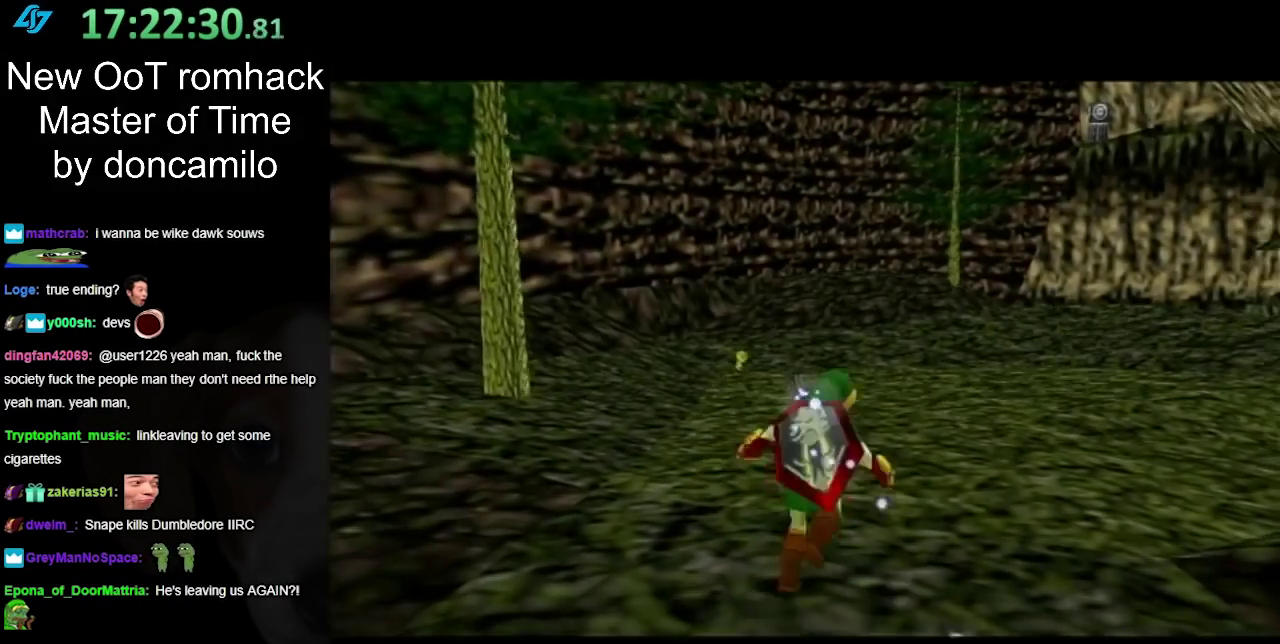
{"buttons": [], "left_stick": "up", "right_stick": "center", "events": [[150, "A", "down"], [233, "L1", "down"], [317, "A", "up"], [417, "left_stick", "up"], [500, "L1", "up"]]}
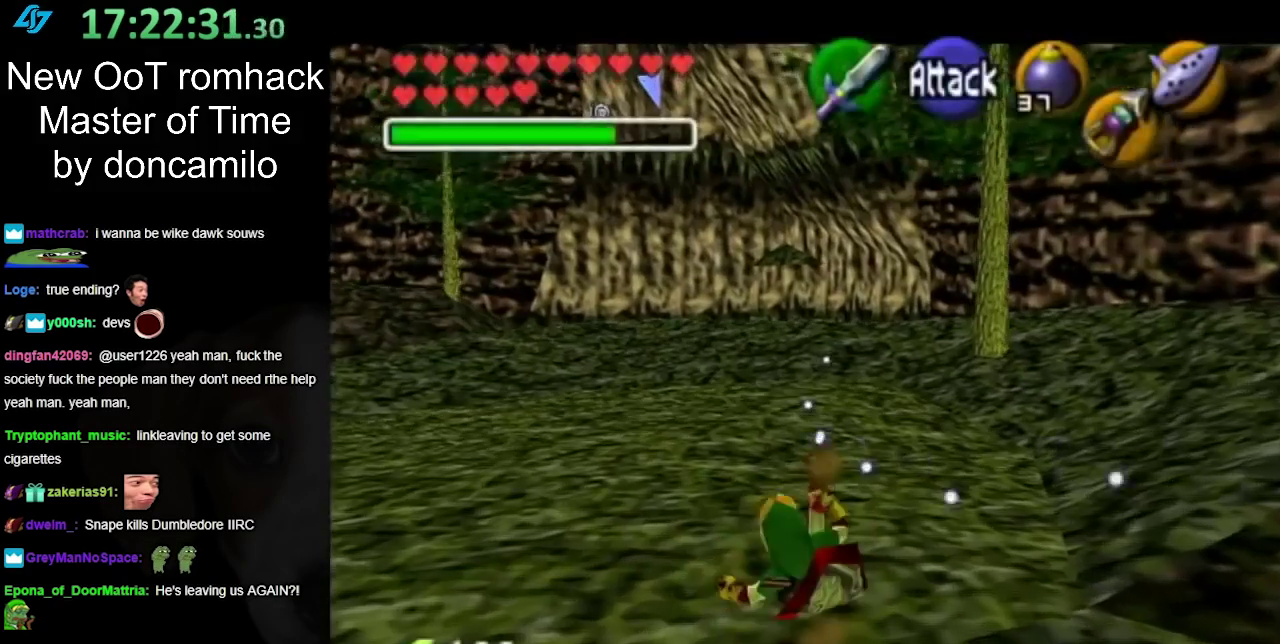
{"buttons": [], "left_stick": "up-left", "right_stick": "center", "events": [[333, "left_stick", "up-left"]]}
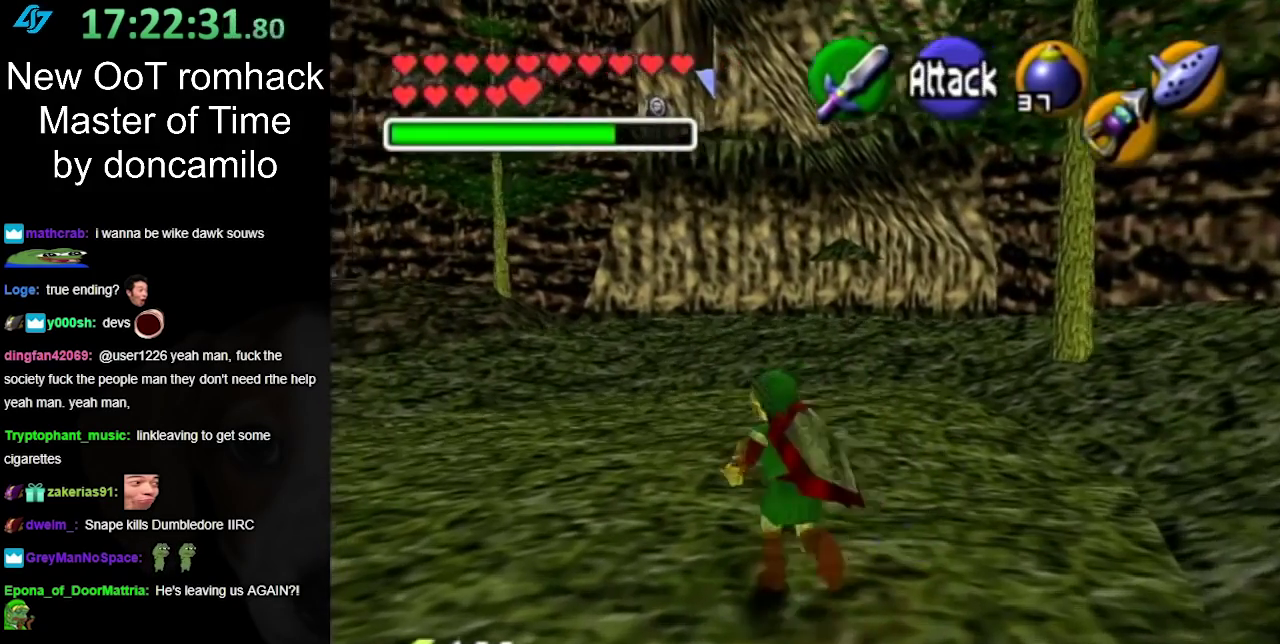
{"buttons": [], "left_stick": "up", "right_stick": "center", "events": [[200, "left_stick", "up"], [250, "A", "down"], [400, "A", "up"]]}
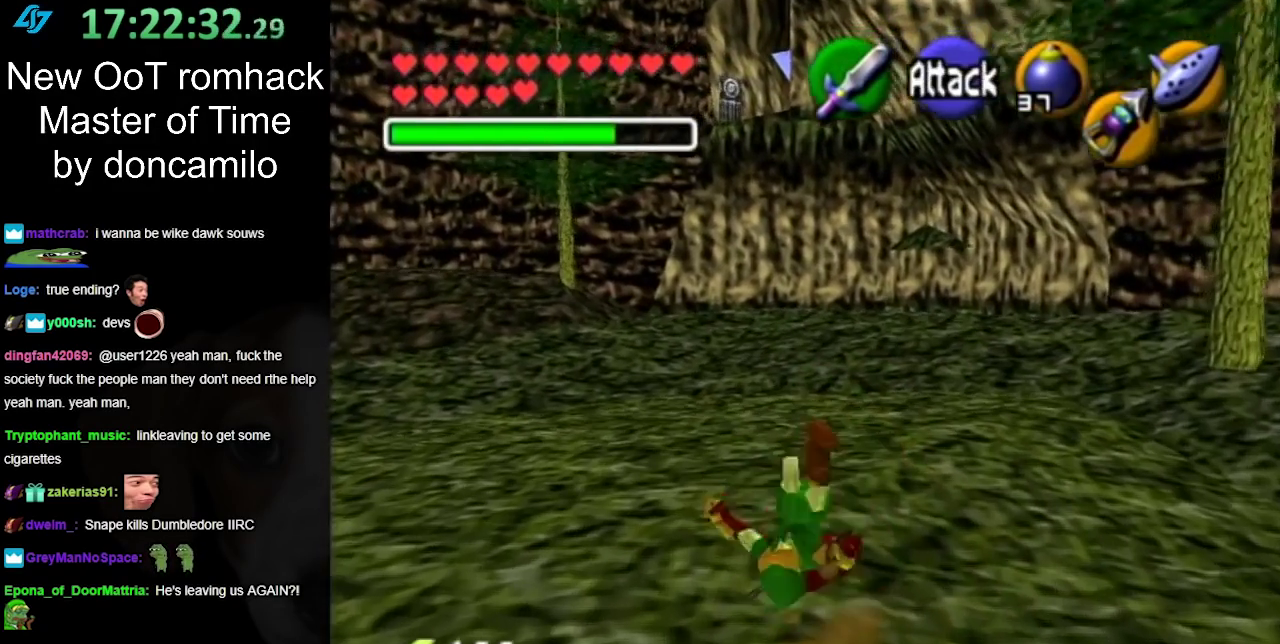
{"buttons": [], "left_stick": "up", "right_stick": "center", "events": []}
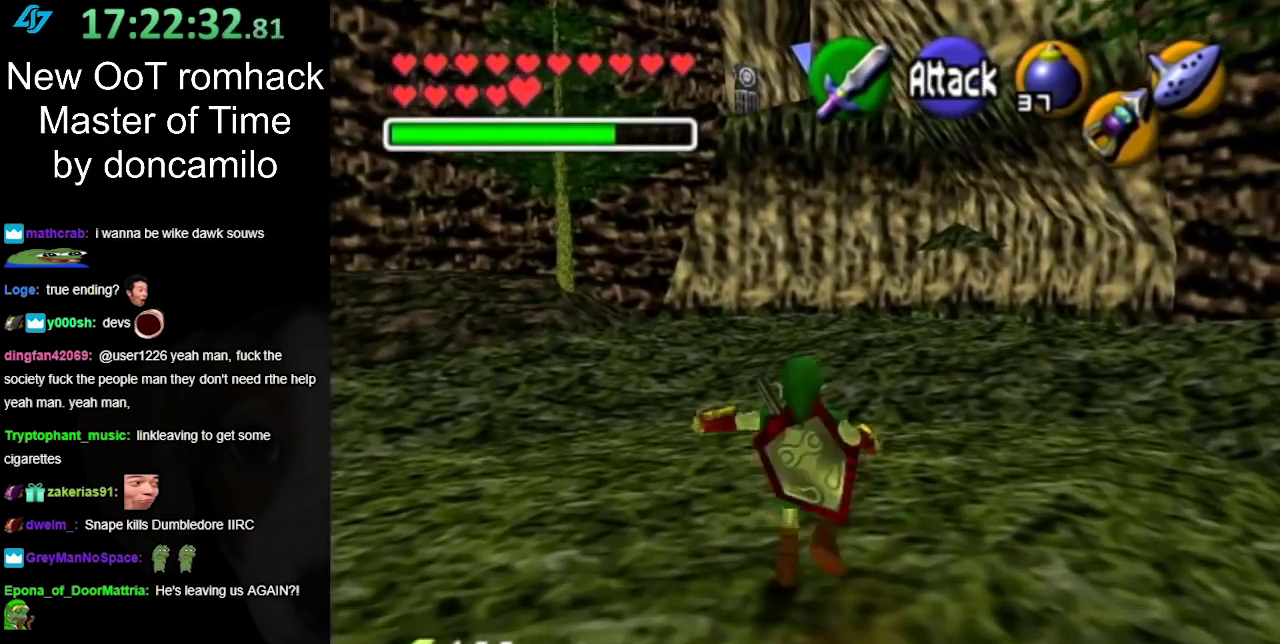
{"buttons": [], "left_stick": "up", "right_stick": "center", "events": [[33, "A", "down"], [183, "A", "up"]]}
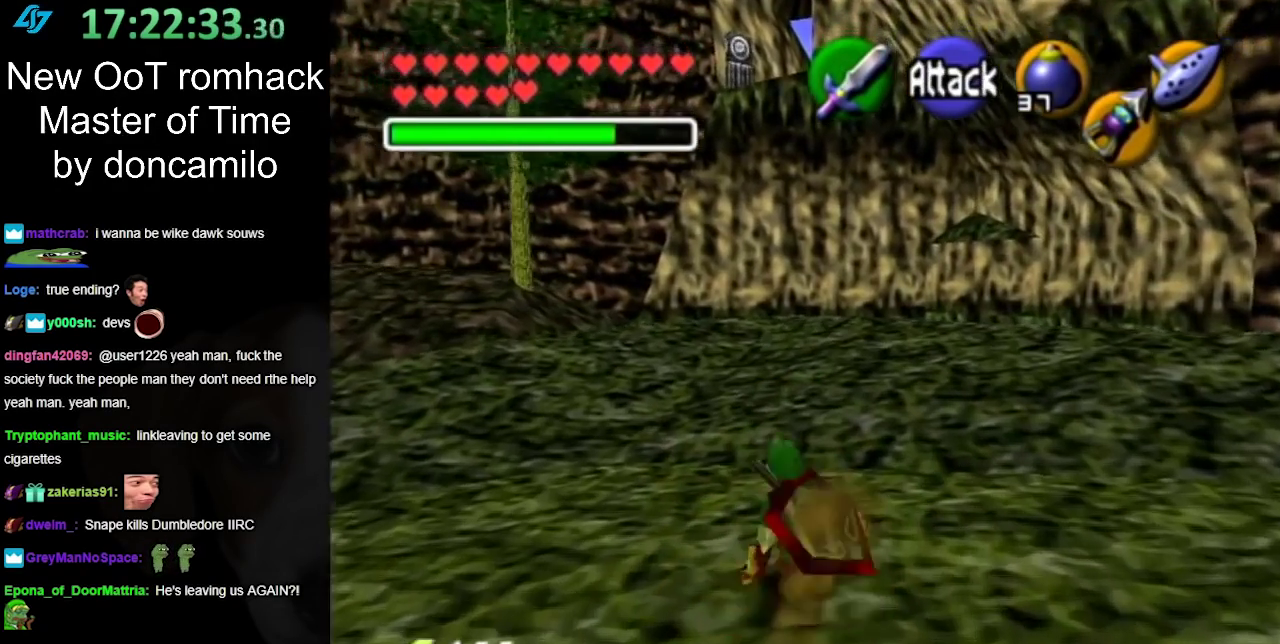
{"buttons": [], "left_stick": "up", "right_stick": "center", "events": [[350, "A", "down"], [500, "A", "up"]]}
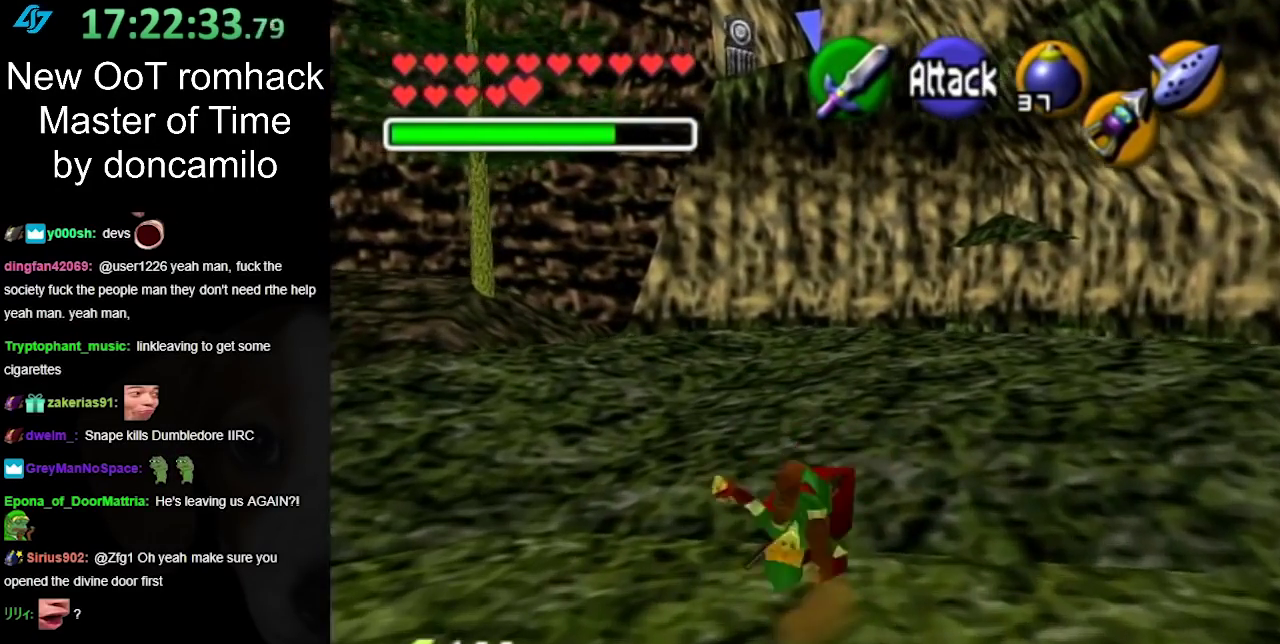
{"buttons": [], "left_stick": "up", "right_stick": "center", "events": []}
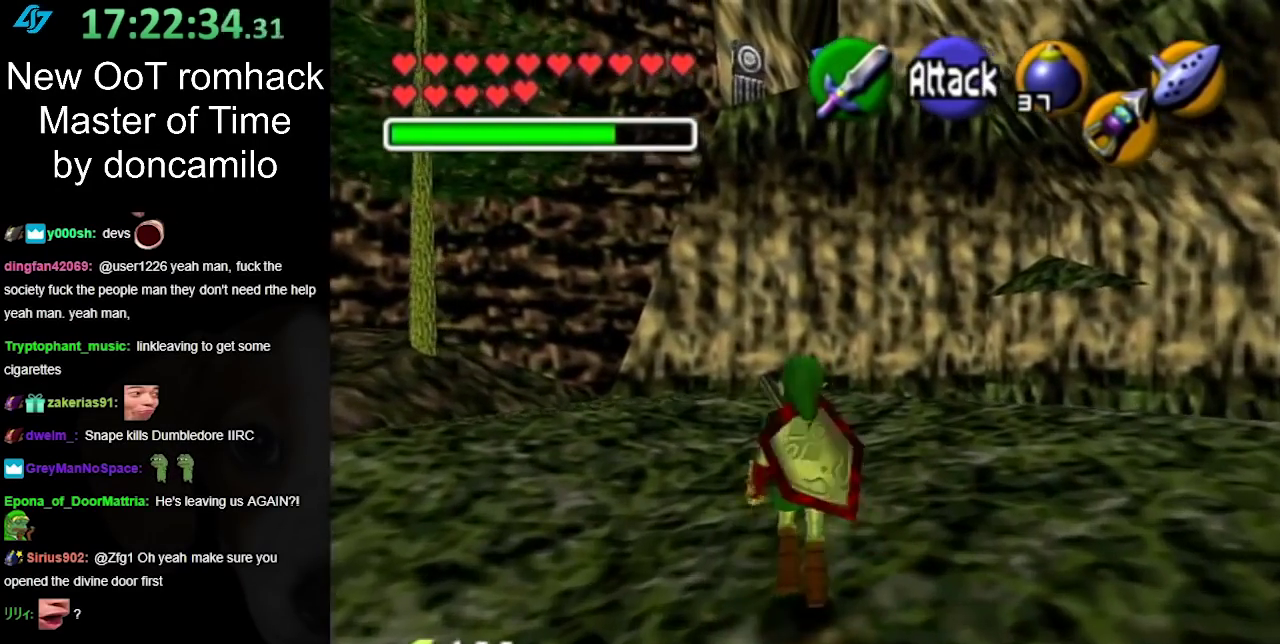
{"buttons": [], "left_stick": "up", "right_stick": "center", "events": [[67, "A", "down"], [217, "A", "up"]]}
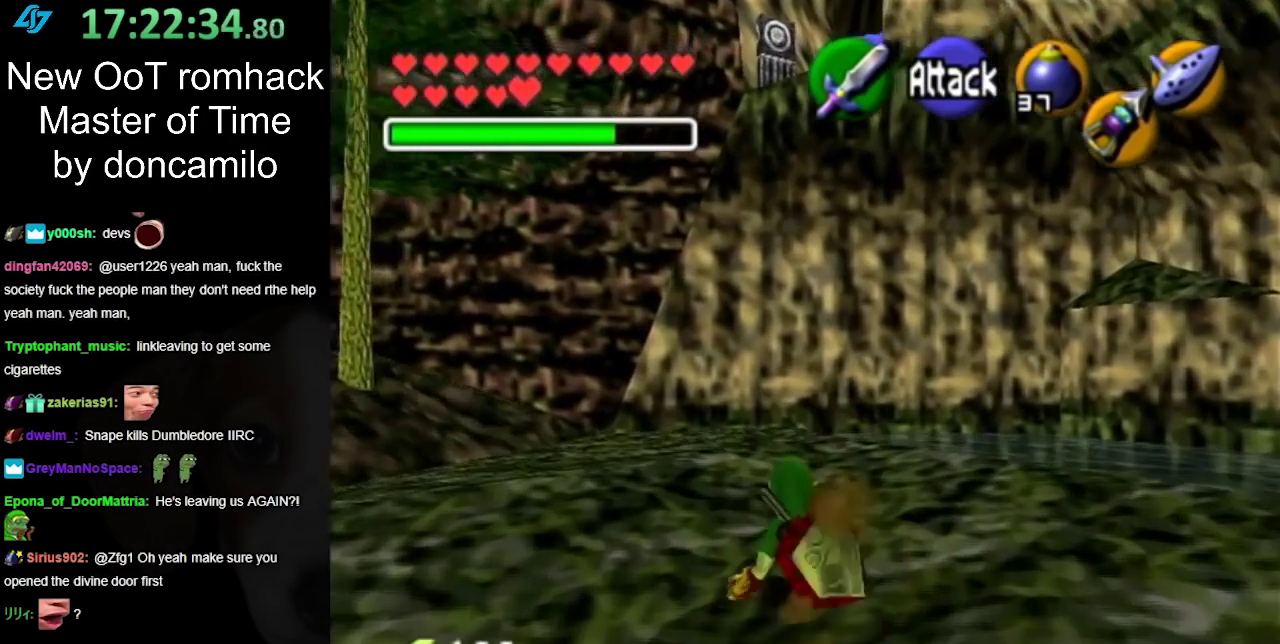
{"buttons": ["L1"], "left_stick": "up", "right_stick": "center", "events": [[500, "L1", "down"]]}
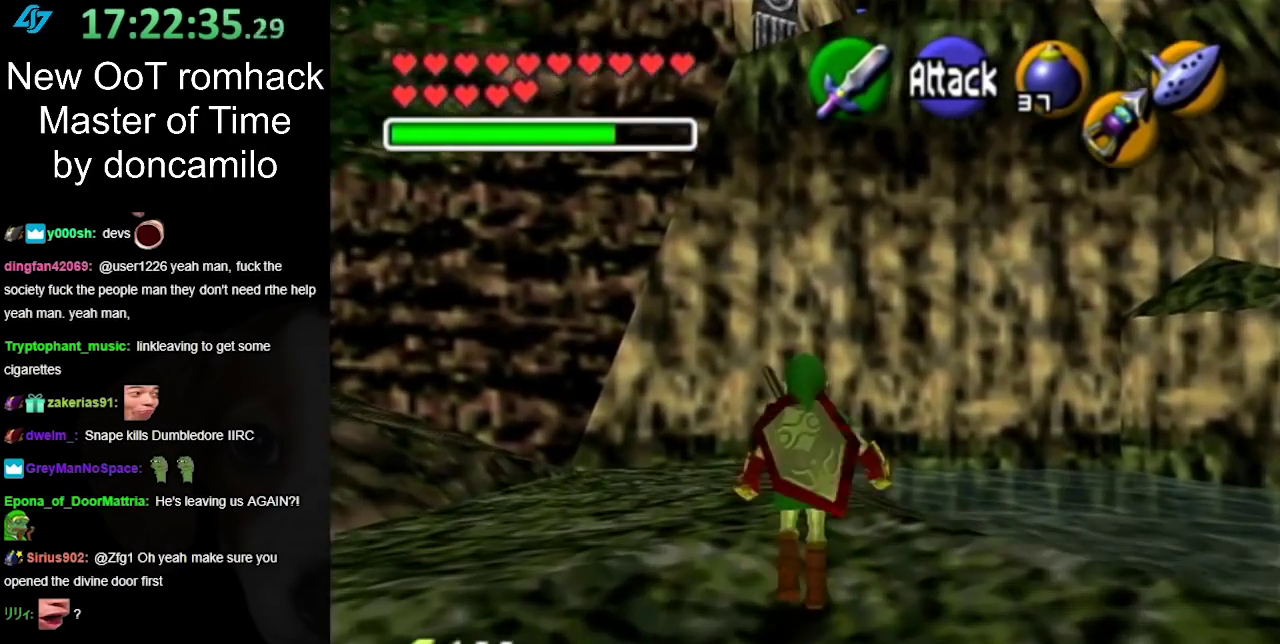
{"buttons": ["L1"], "left_stick": "down", "right_stick": "center", "events": [[33, "left_stick", "center"], [183, "left_stick", "down-left"], [500, "left_stick", "down"]]}
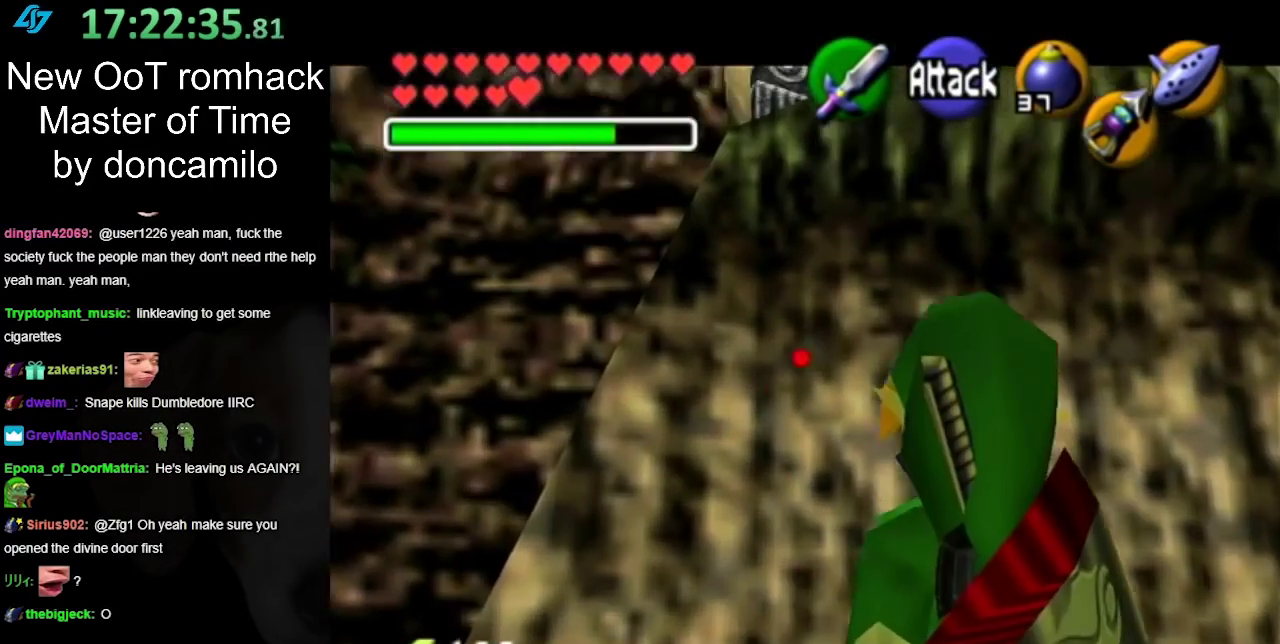
{"buttons": ["L1"], "left_stick": "down", "right_stick": "center", "events": []}
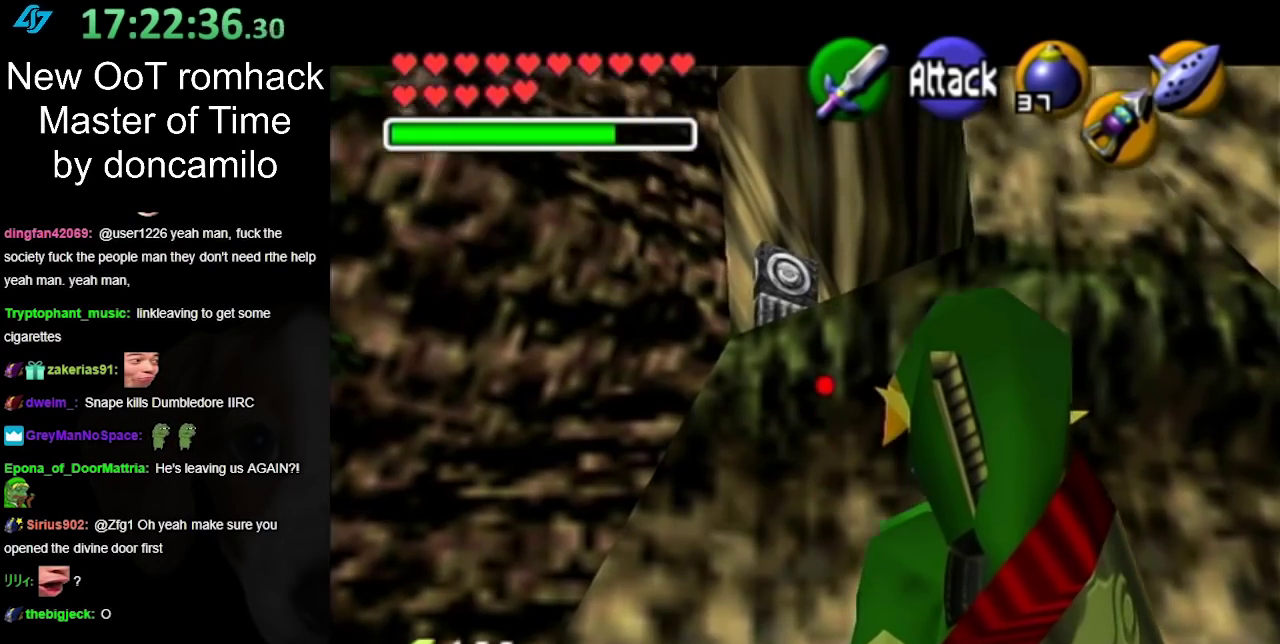
{"buttons": ["L1"], "left_stick": "down", "right_stick": "center", "events": []}
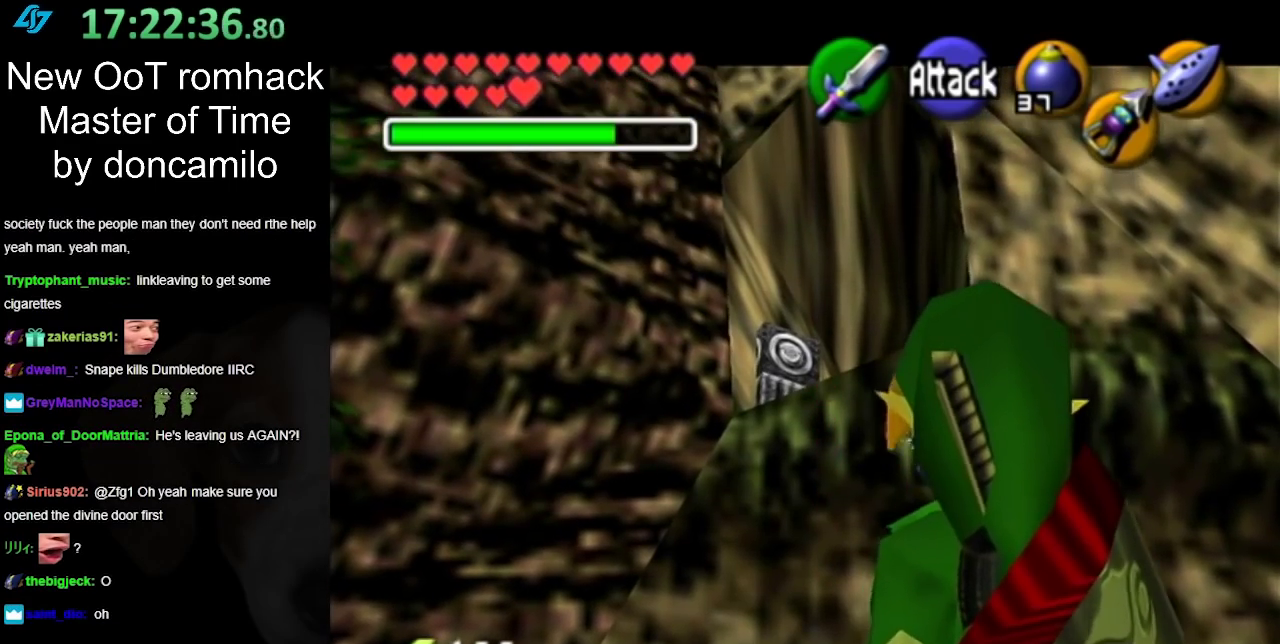
{"buttons": ["L1"], "left_stick": "down-left", "right_stick": "center", "events": [[367, "left_stick", "down-left"]]}
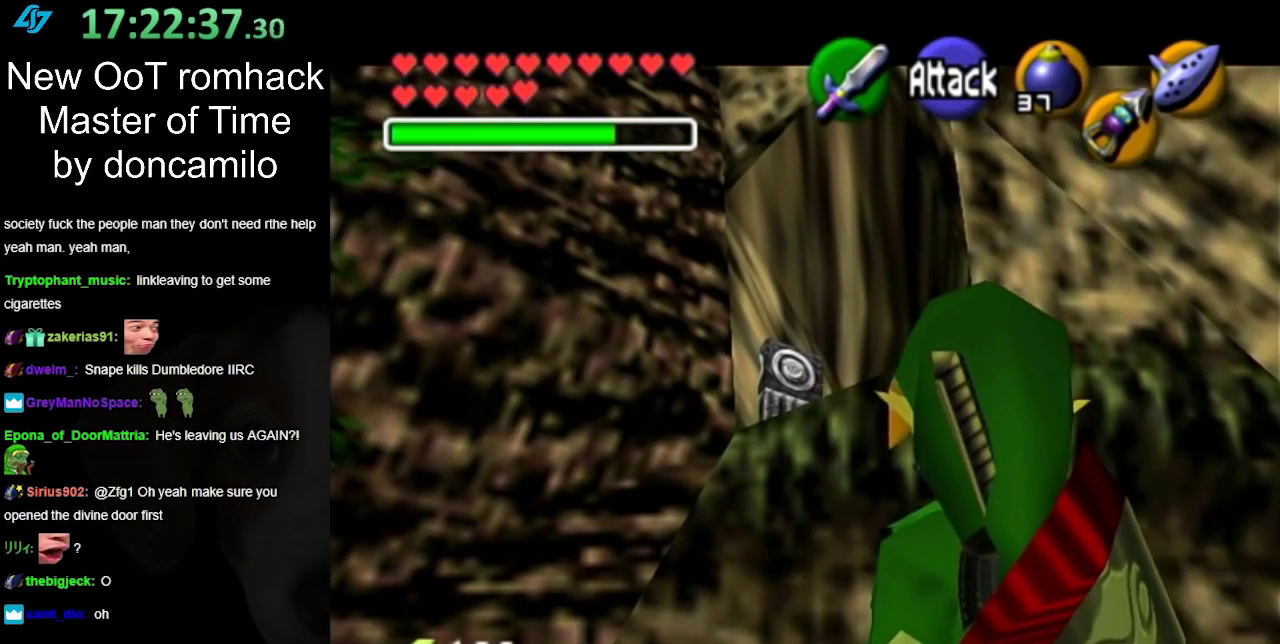
{"buttons": ["L1"], "left_stick": "down-left", "right_stick": "center", "events": []}